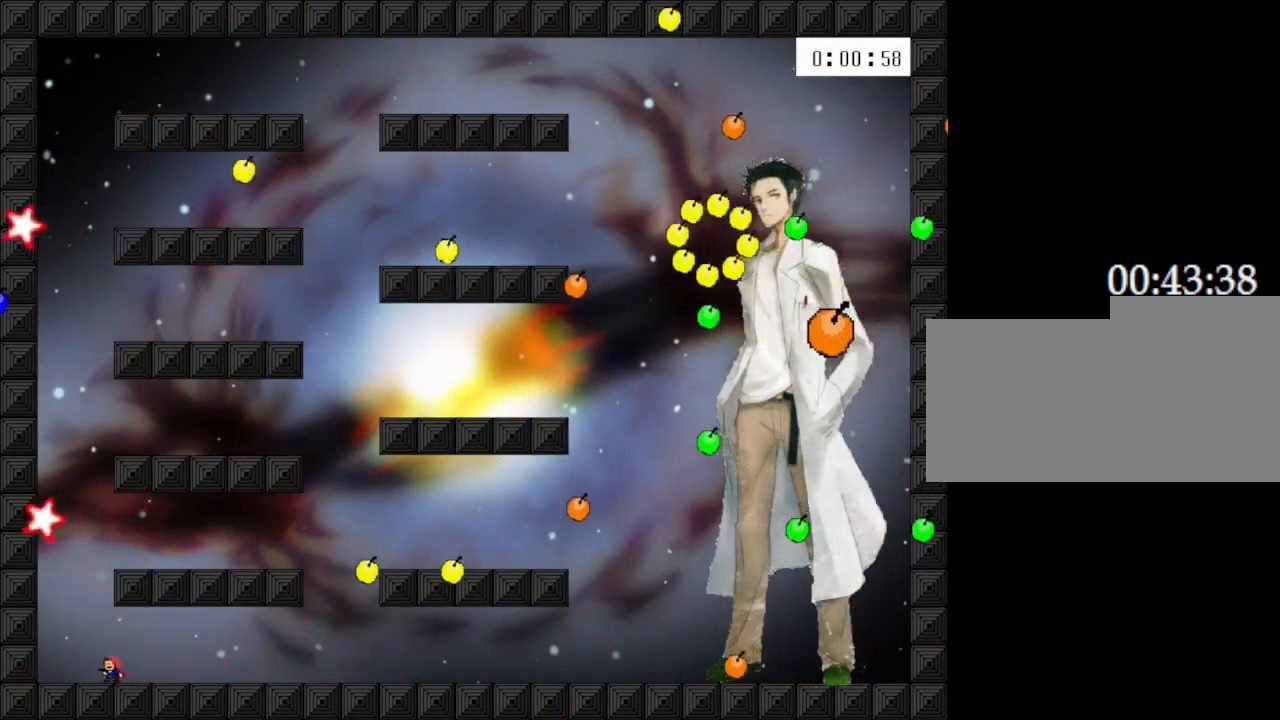
Gameplay with keyboard; each line is a JSON object with the keys held at the frame after it. "events" lists presses ("down") and releases ("up") of "down", "left", "r", "right", "up" and "z" between this image and that frame as [ms after this image, input, new state], when the widget could be followed in between. No other keys are recorded. Mouse input is not recorded. Not read: other_keys.
{"keys": [], "events": [[83, "left", "down"], [250, "left", "up"]]}
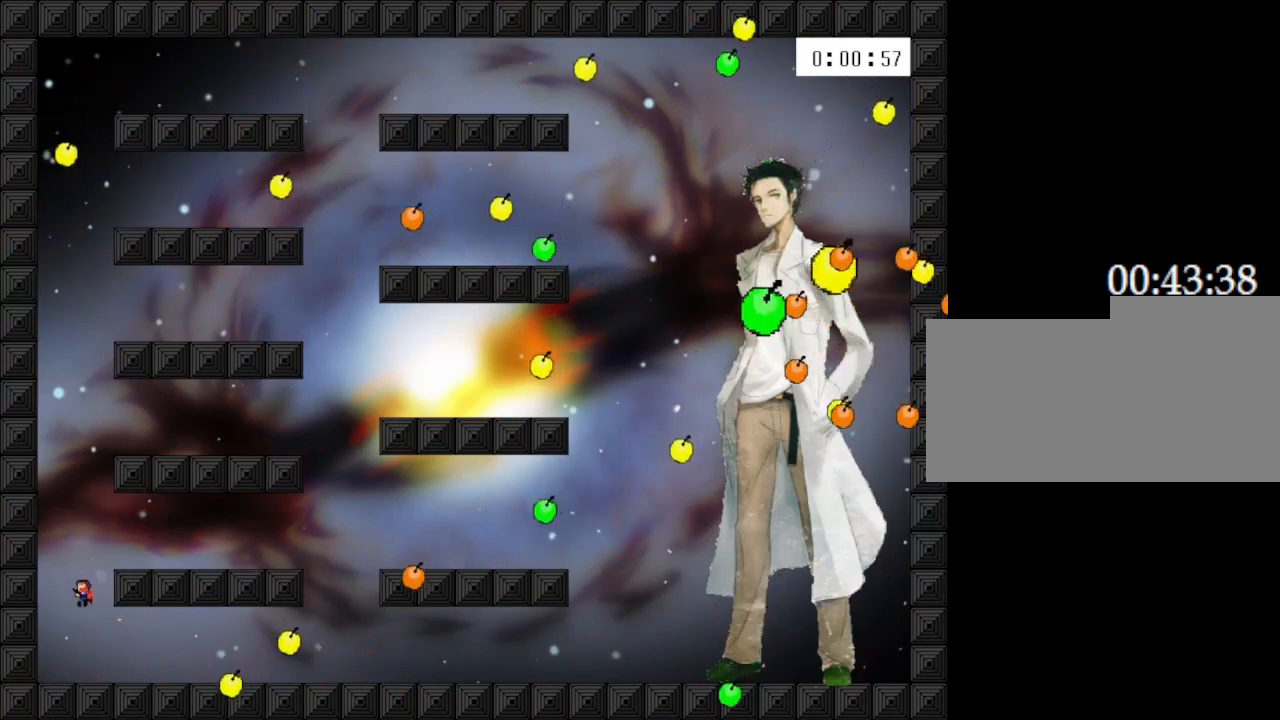
{"keys": [], "events": [[67, "right", "down"], [300, "right", "up"]]}
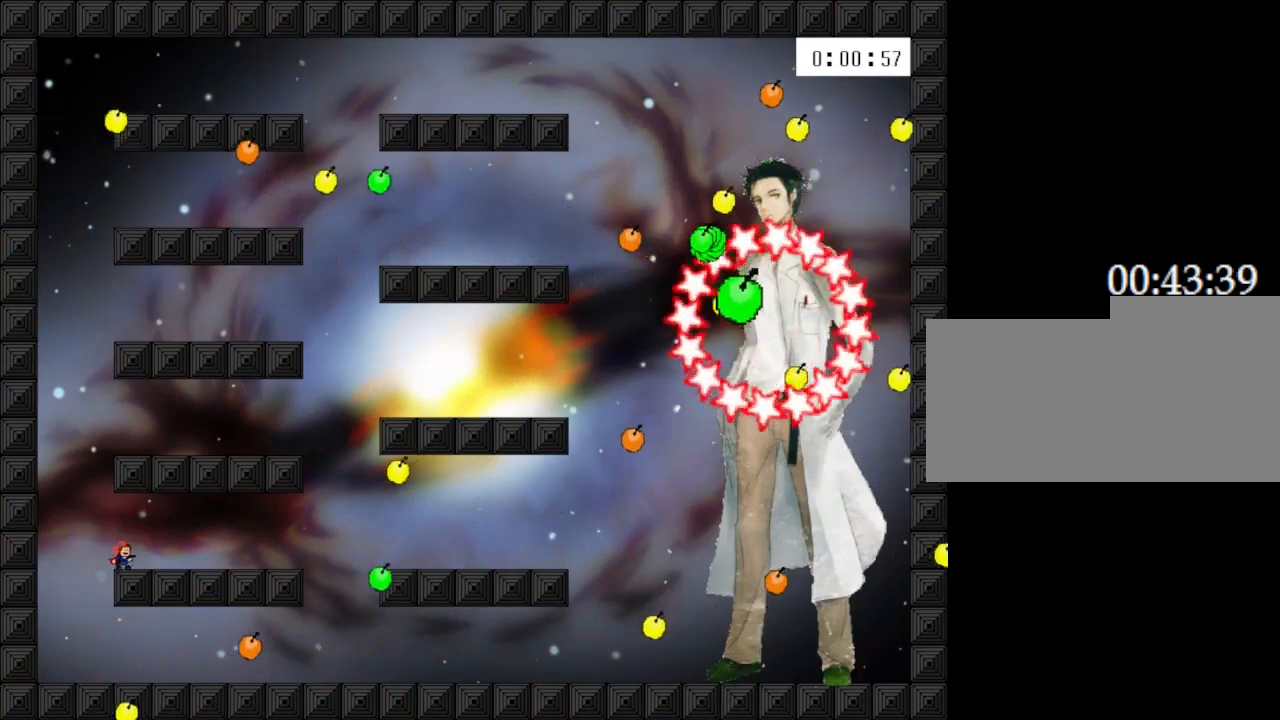
{"keys": [], "events": []}
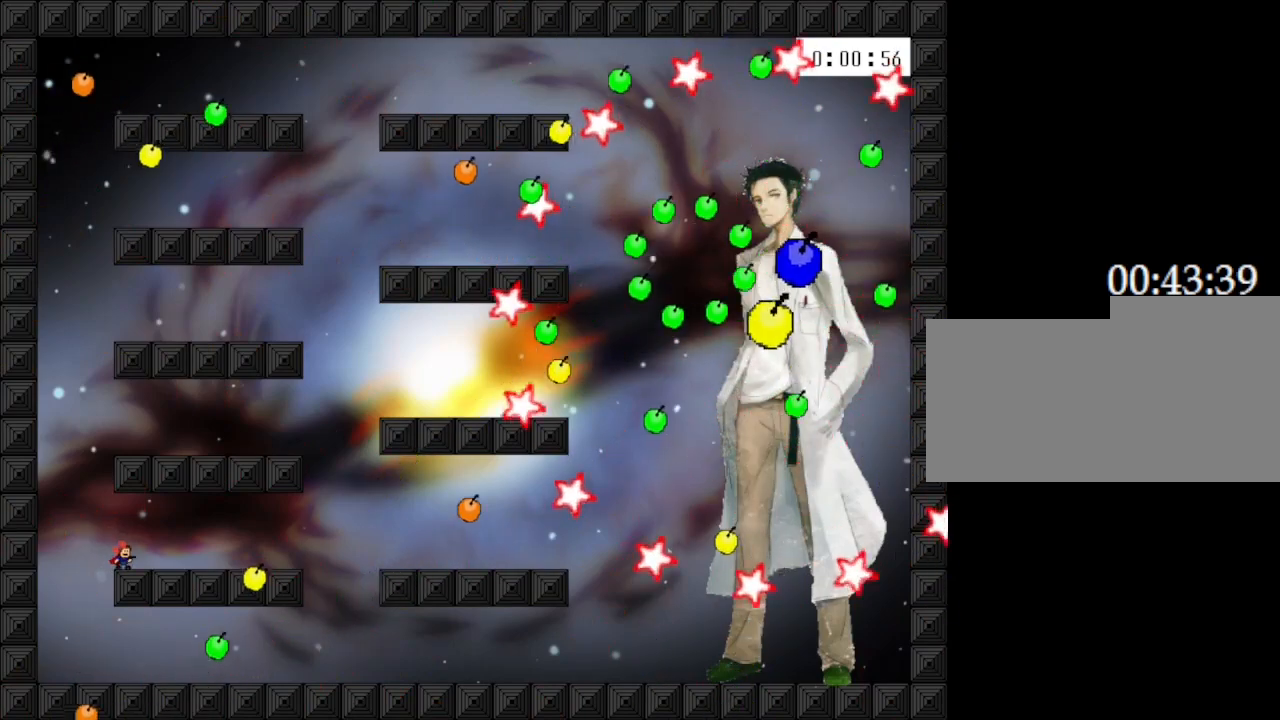
{"keys": [], "events": [[217, "left", "down"], [483, "left", "up"]]}
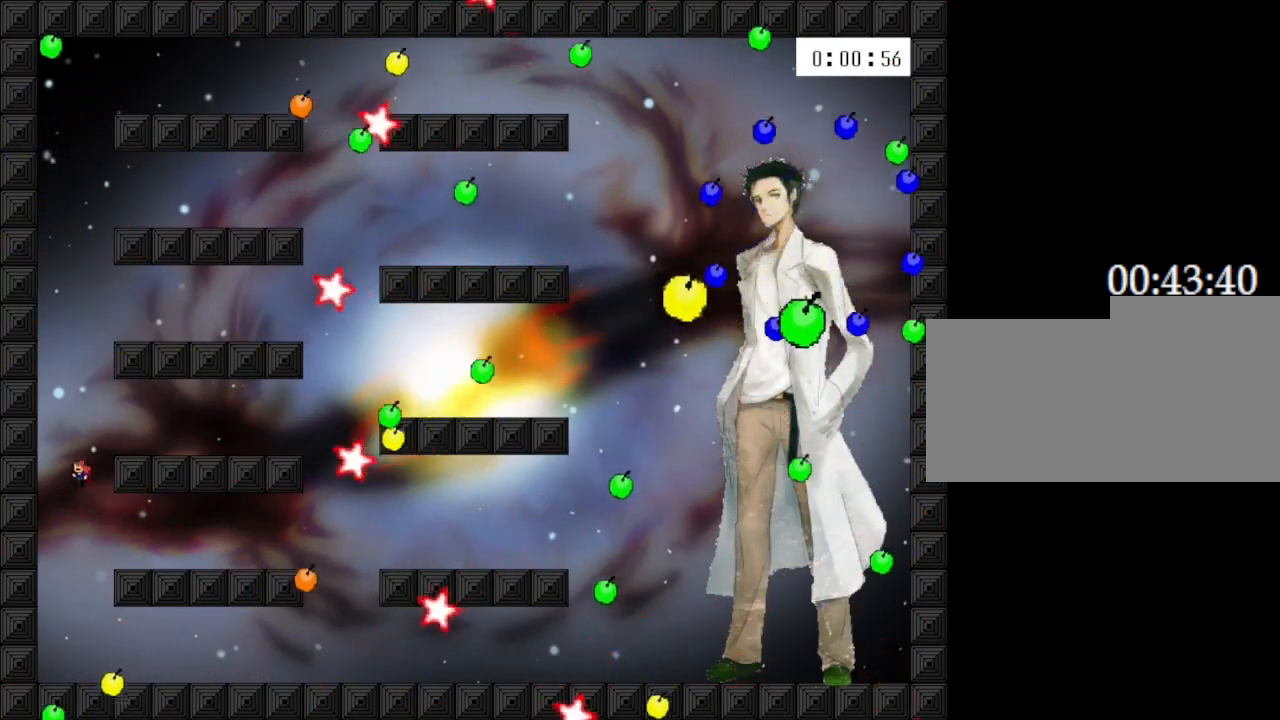
{"keys": [], "events": [[100, "right", "down"], [383, "right", "up"]]}
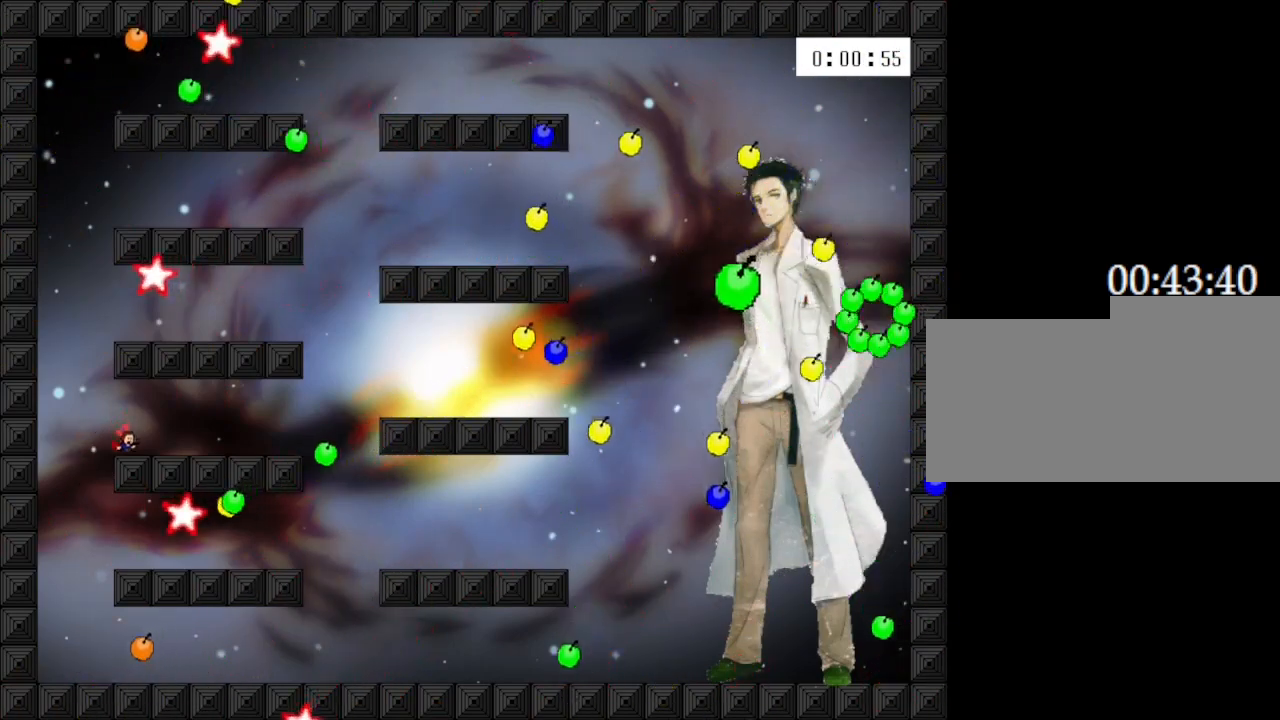
{"keys": [], "events": []}
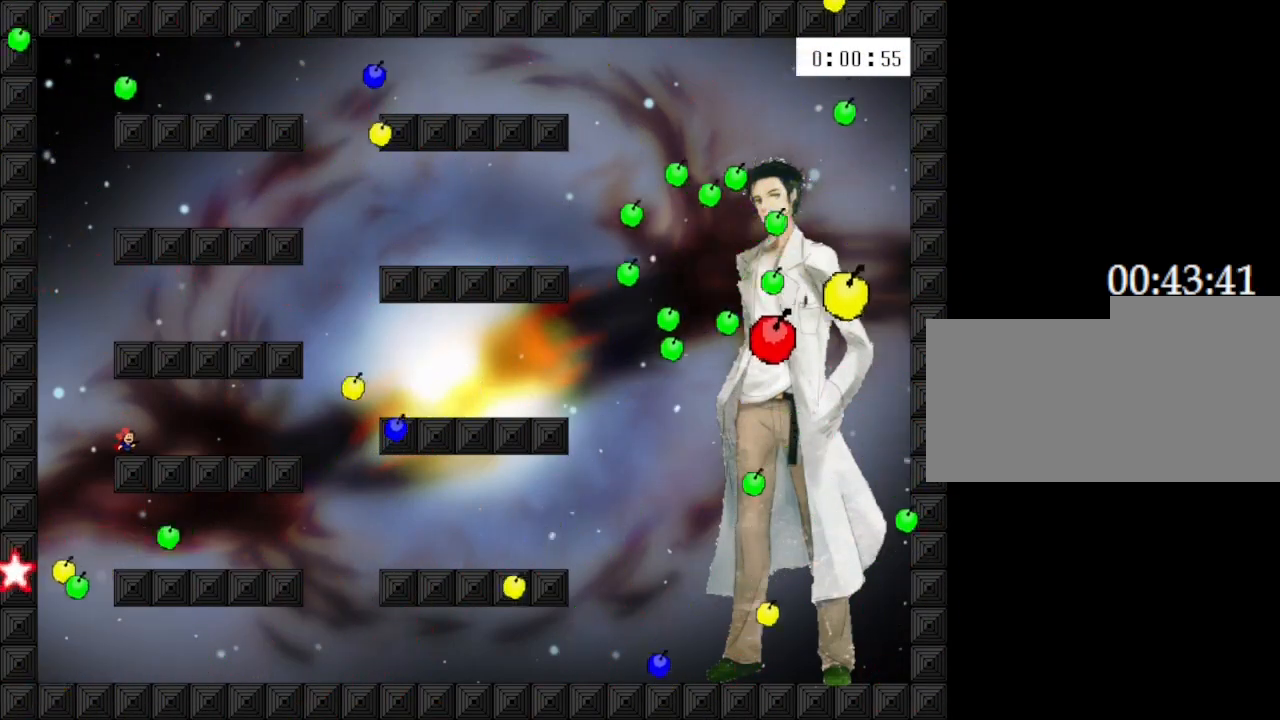
{"keys": [], "events": [[150, "left", "down"], [383, "left", "up"]]}
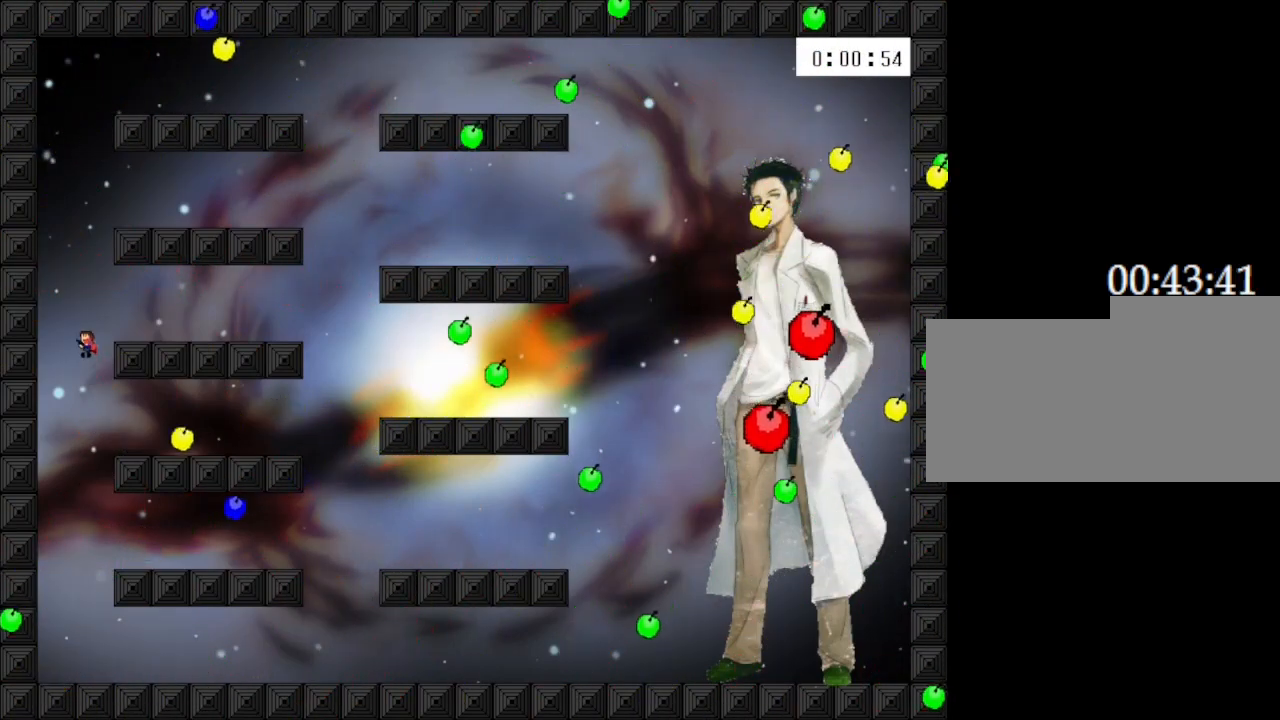
{"keys": [], "events": [[33, "right", "down"], [250, "right", "up"]]}
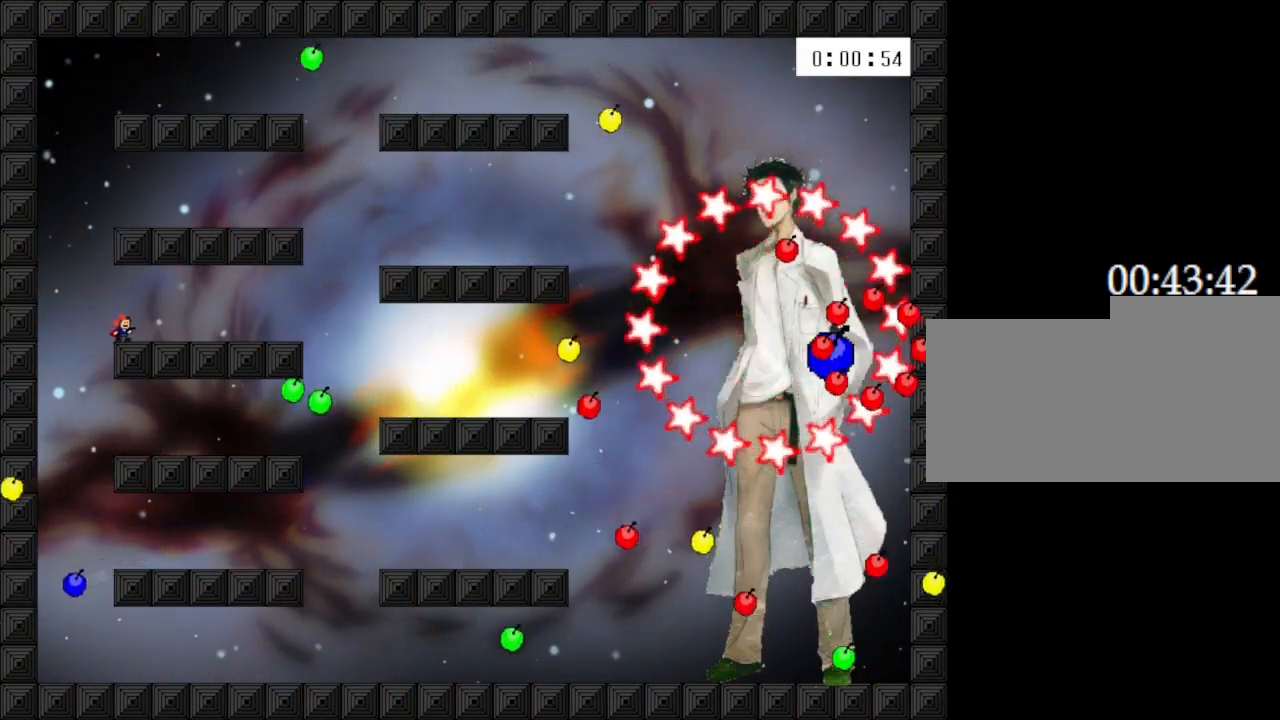
{"keys": ["left"], "events": [[500, "left", "down"]]}
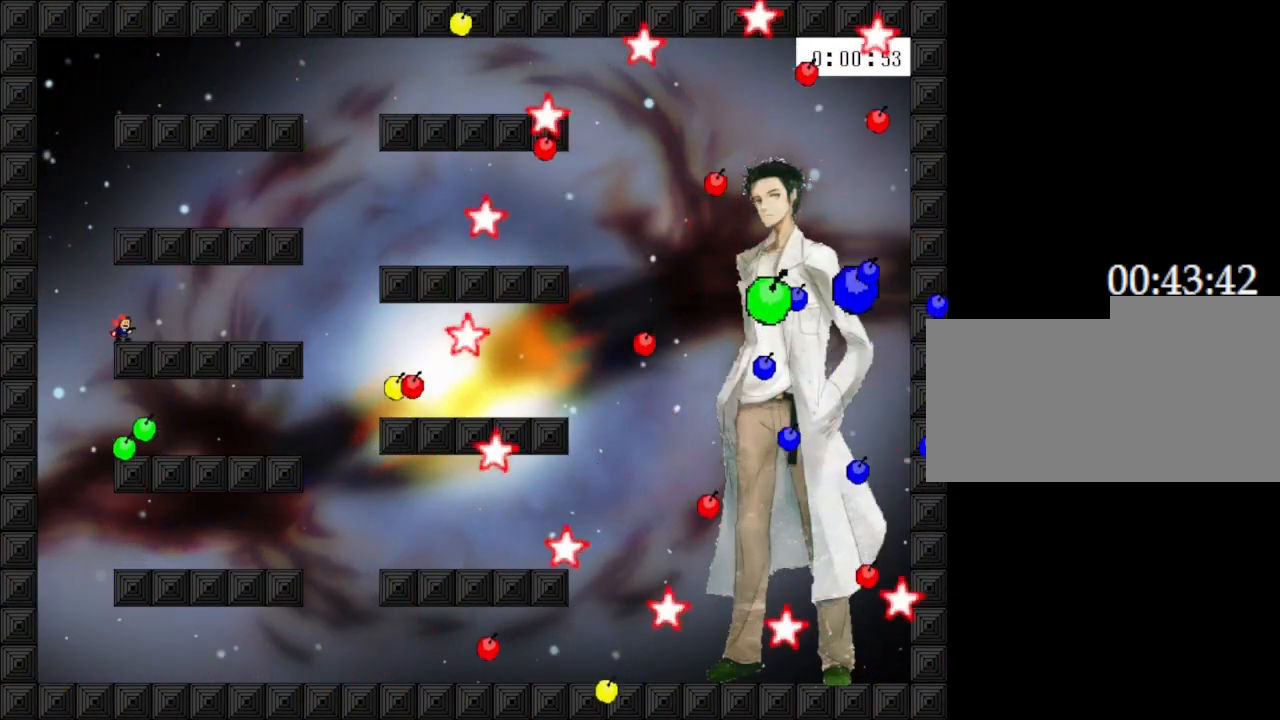
{"keys": [], "events": [[250, "left", "up"]]}
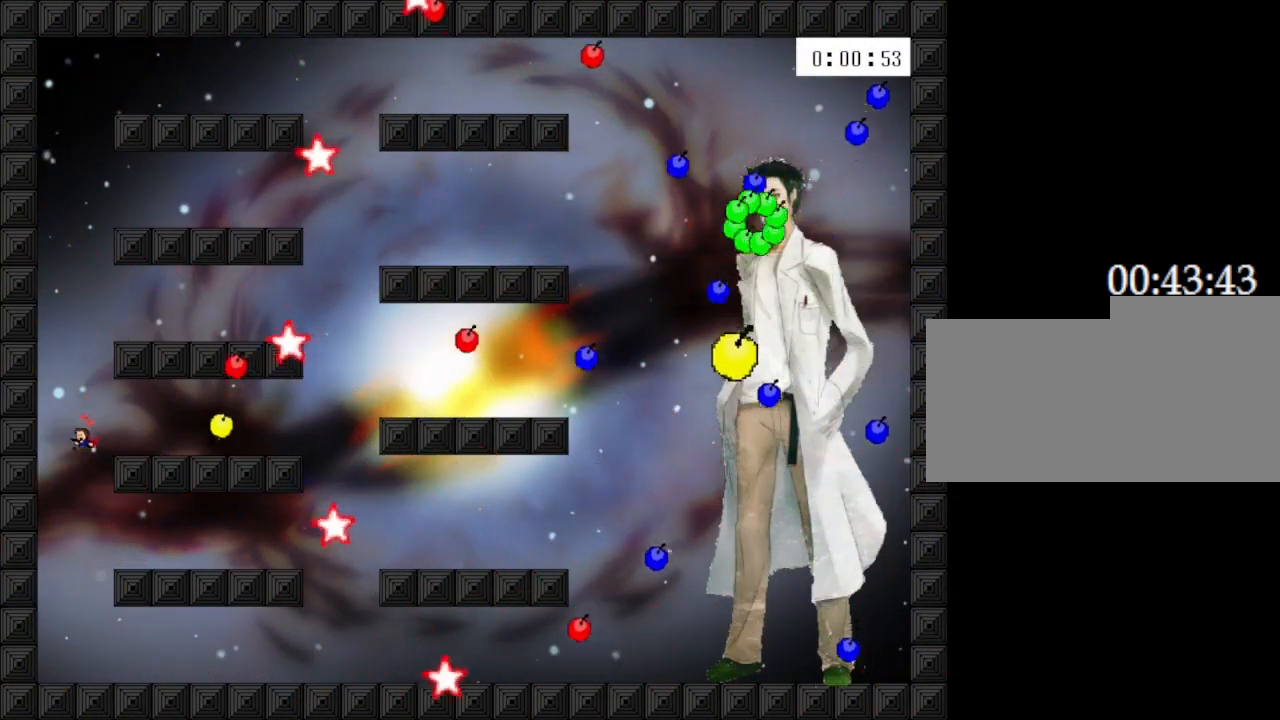
{"keys": ["right"], "events": [[417, "right", "down"]]}
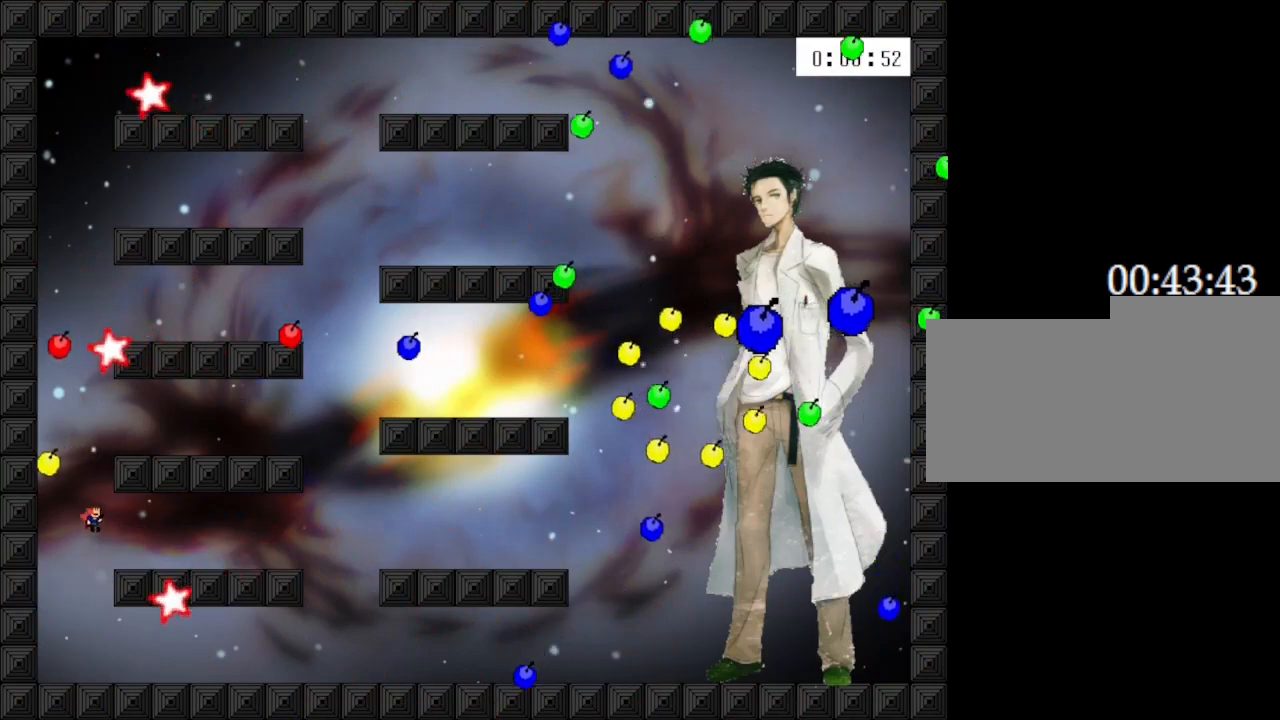
{"keys": ["left"], "events": [[167, "right", "up"], [367, "left", "down"]]}
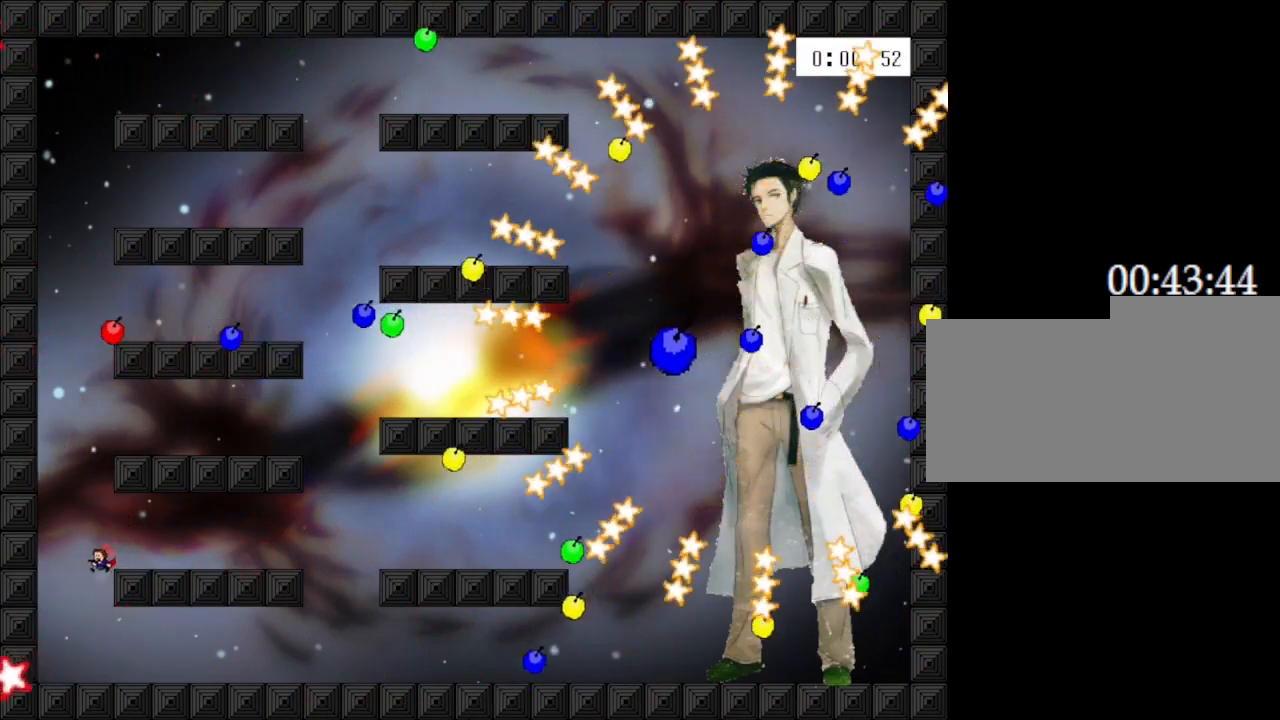
{"keys": [], "events": [[33, "left", "up"], [67, "right", "down"], [350, "right", "up"]]}
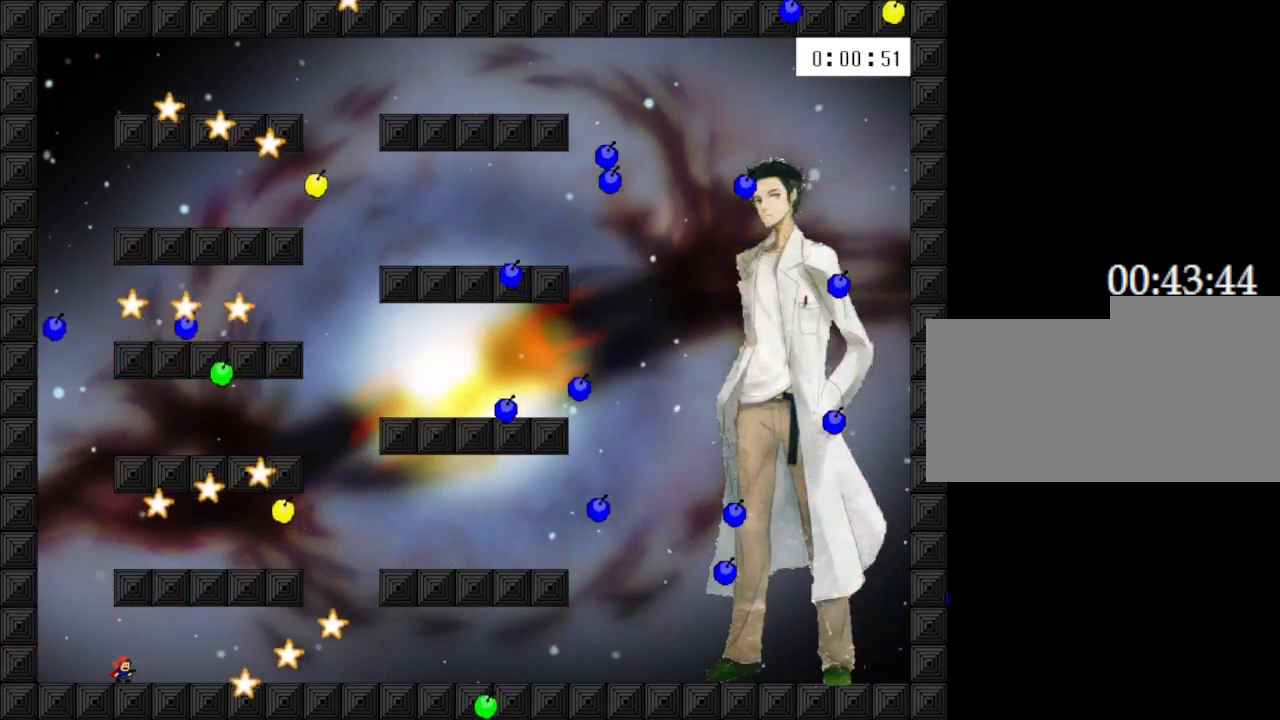
{"keys": ["right"], "events": [[17, "right", "down"]]}
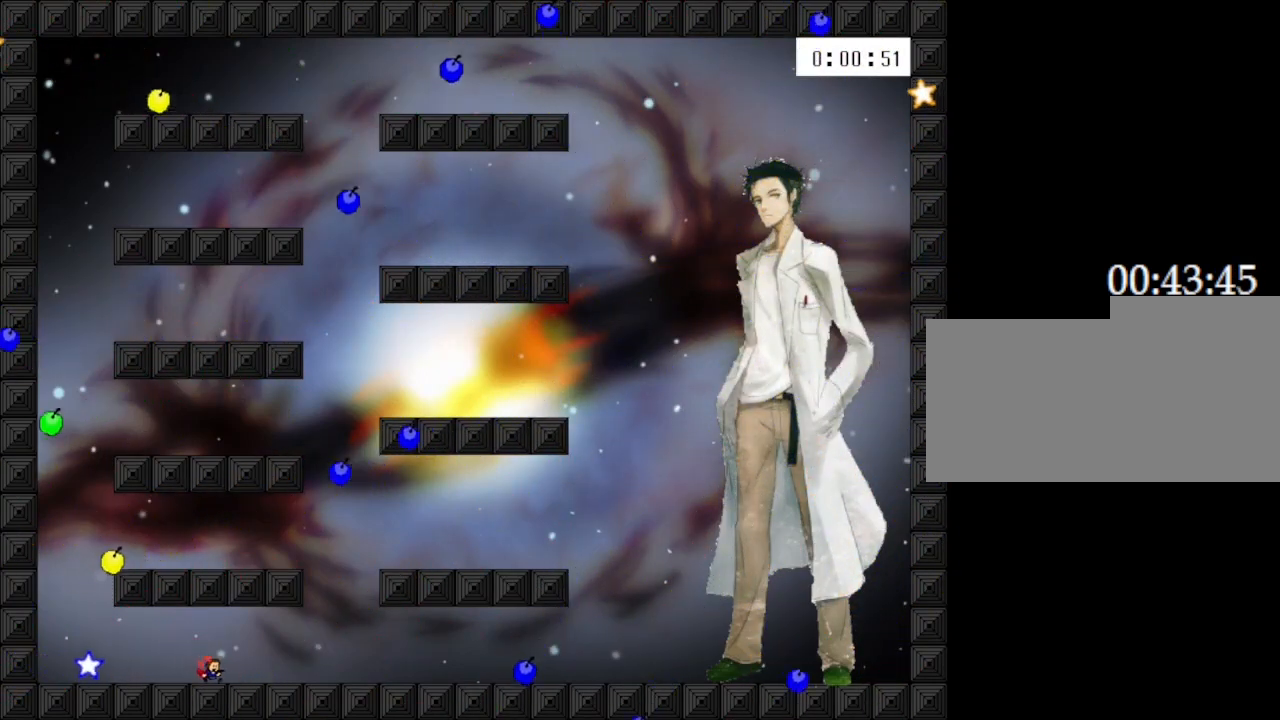
{"keys": ["right"], "events": []}
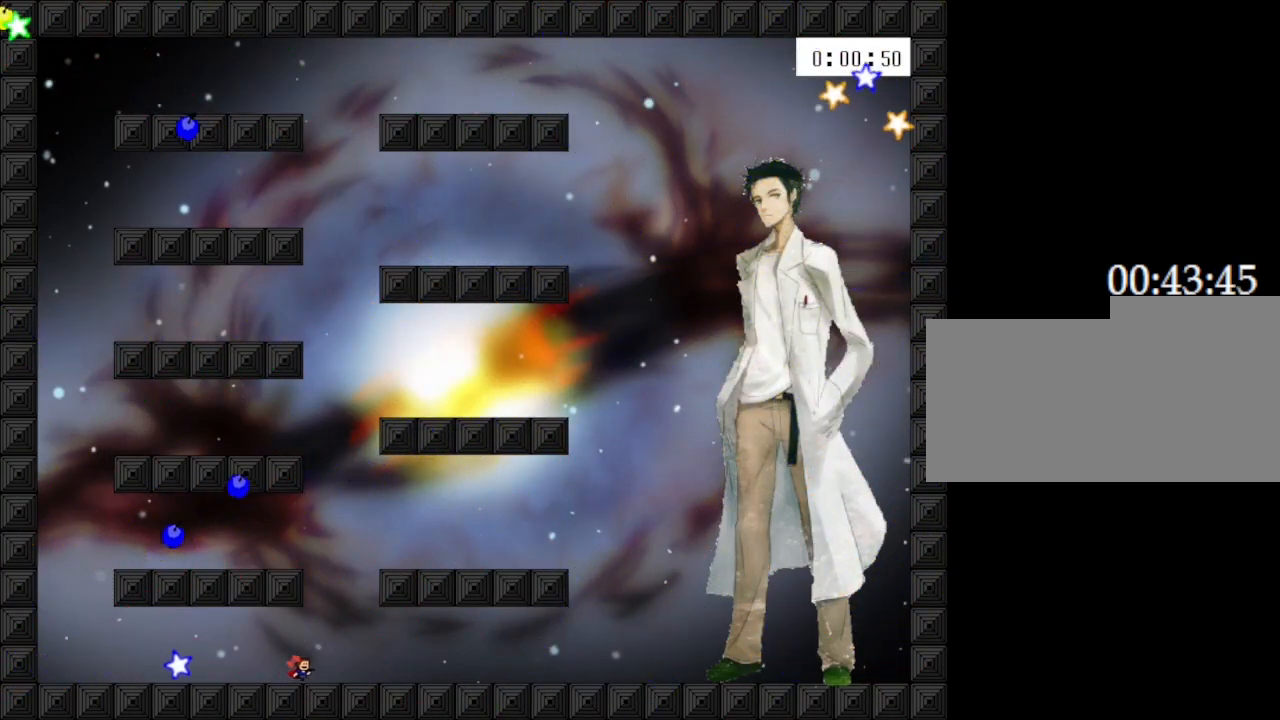
{"keys": [], "events": [[250, "right", "up"]]}
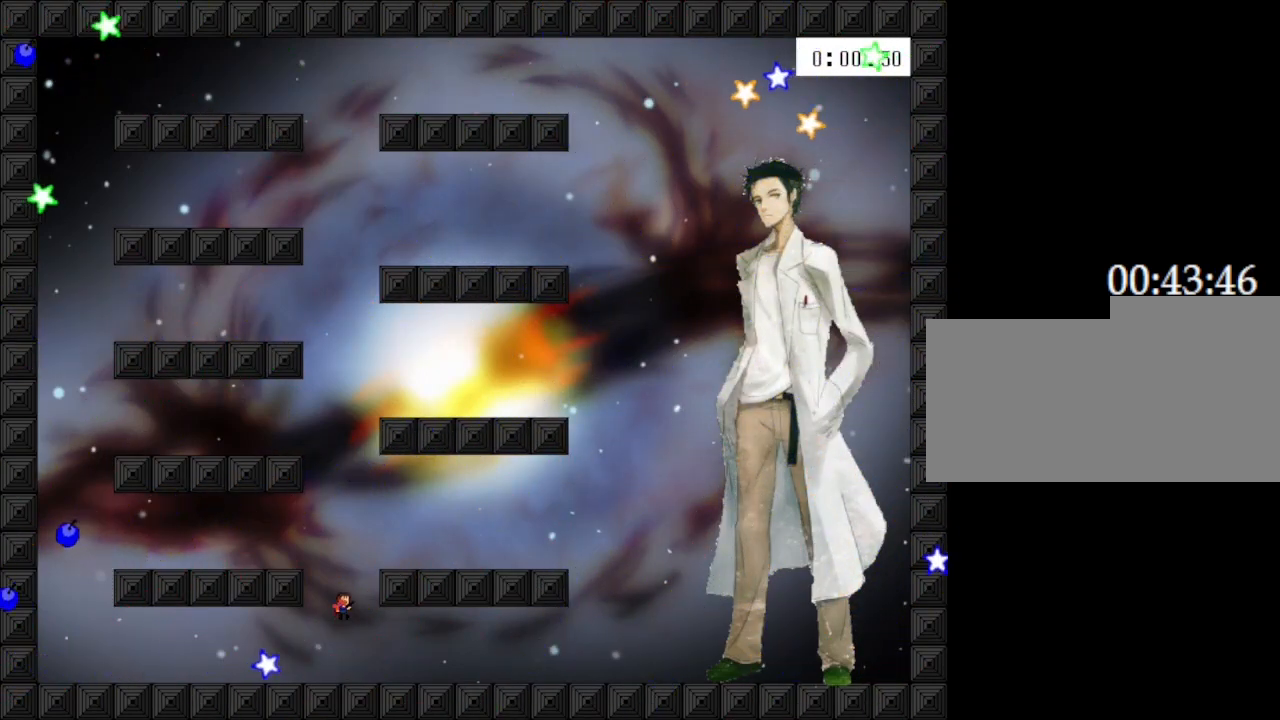
{"keys": [], "events": []}
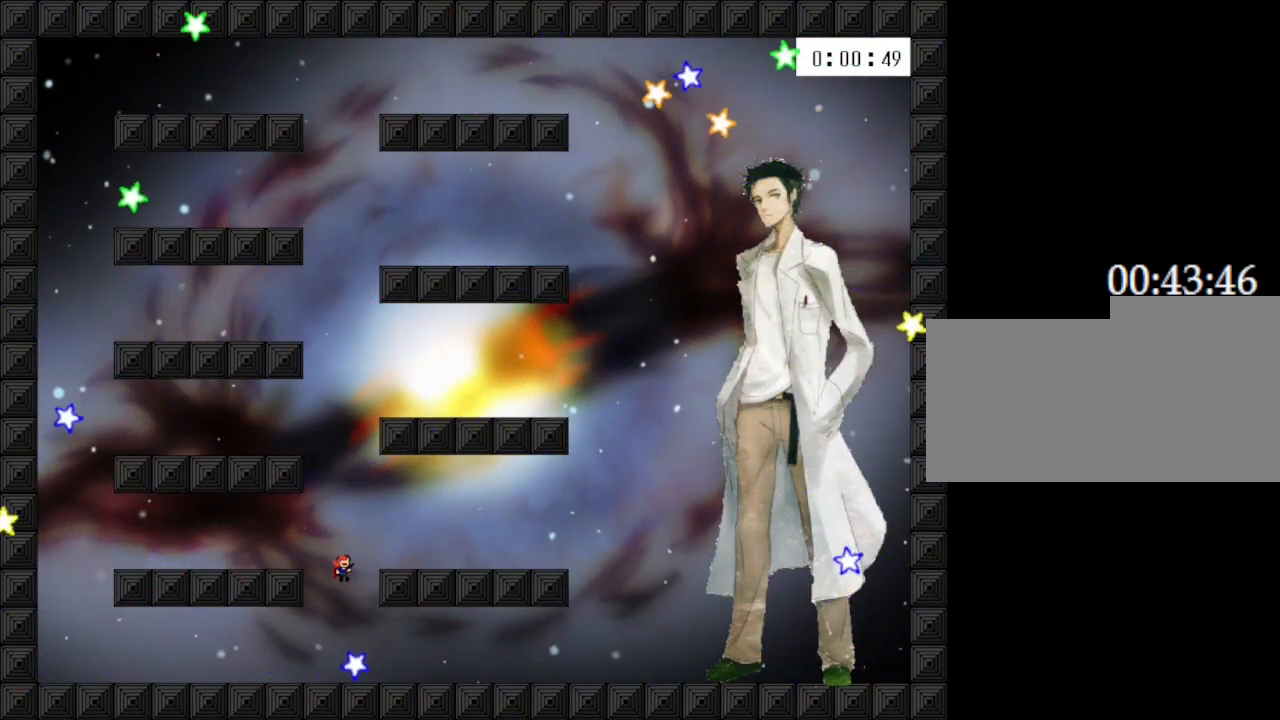
{"keys": [], "events": []}
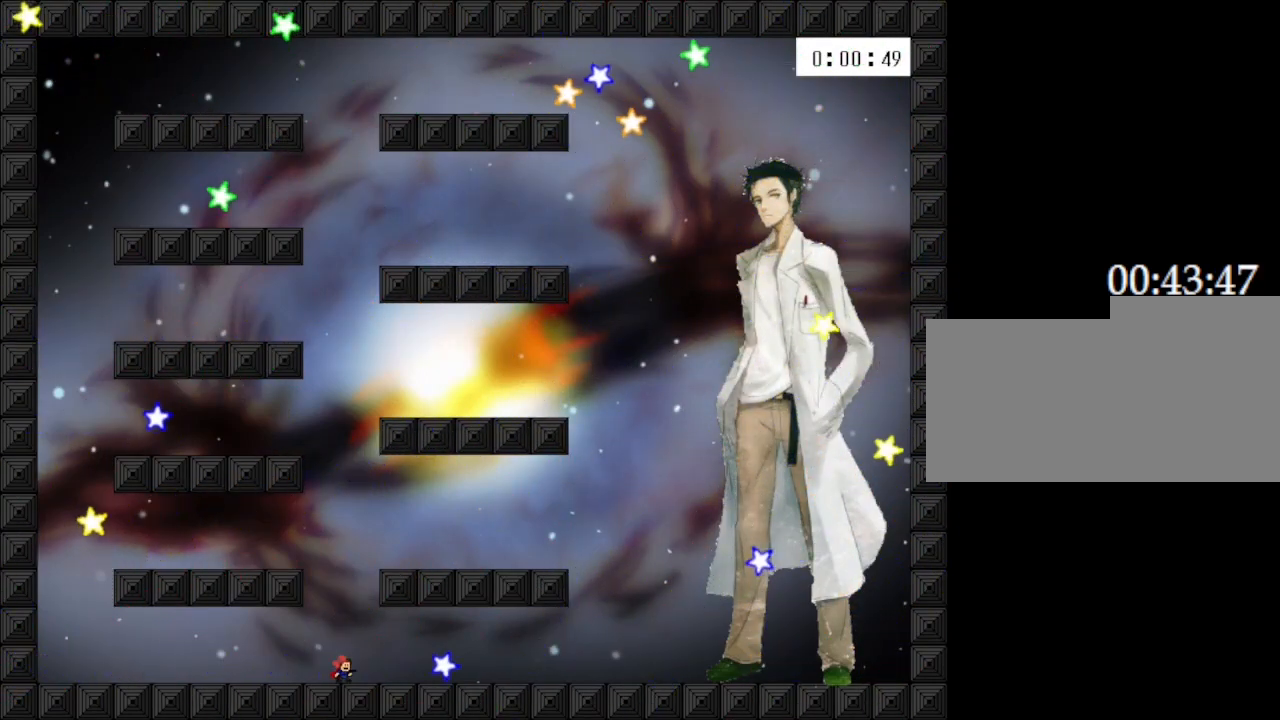
{"keys": [], "events": [[267, "right", "down"], [433, "right", "up"]]}
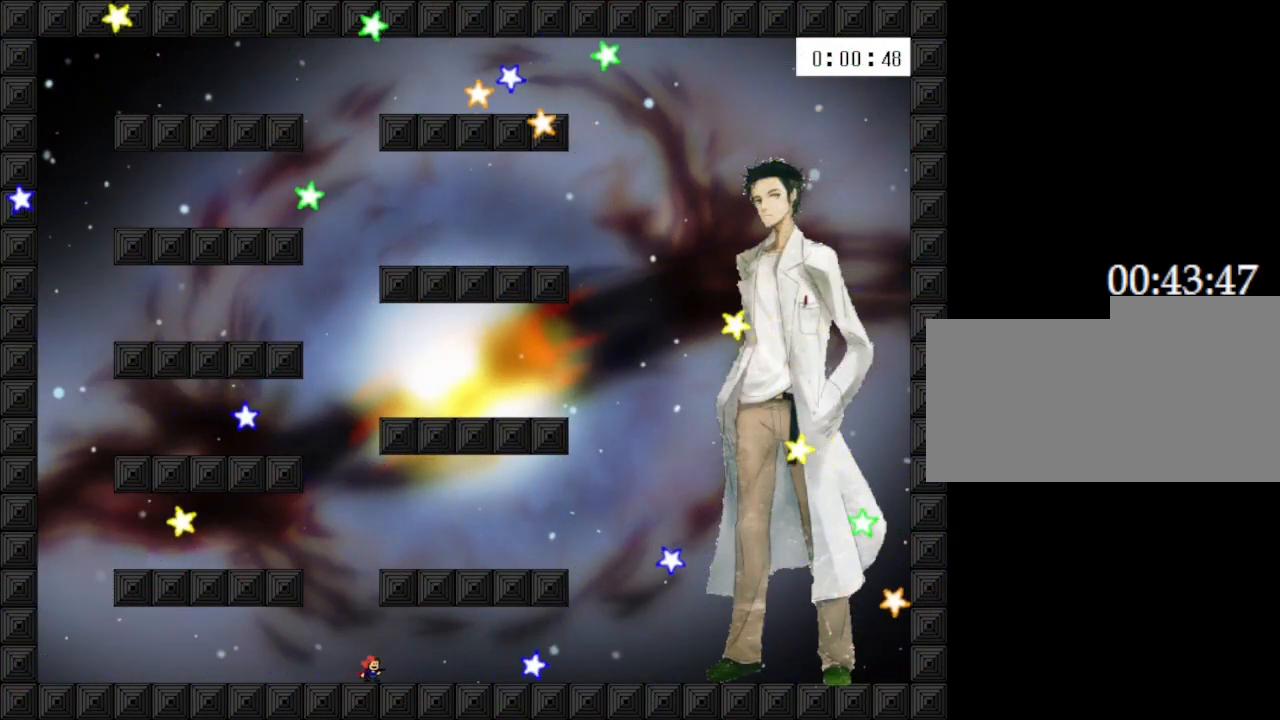
{"keys": [], "events": []}
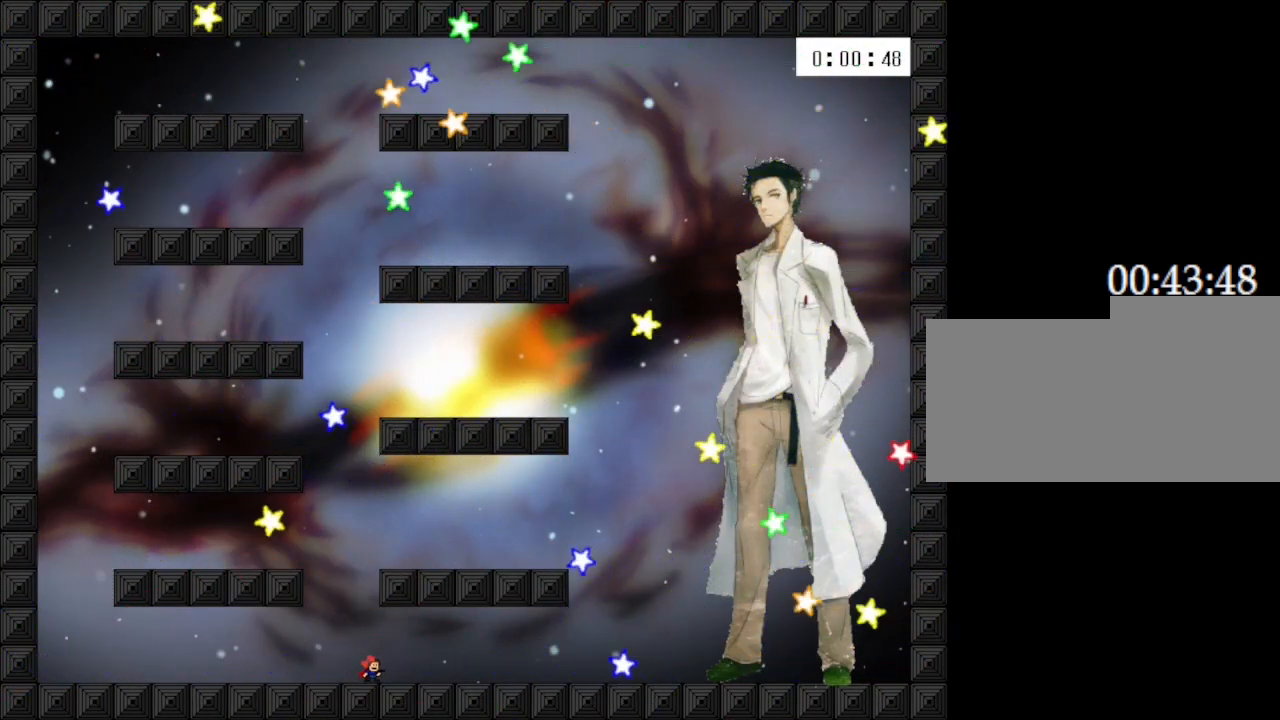
{"keys": [], "events": []}
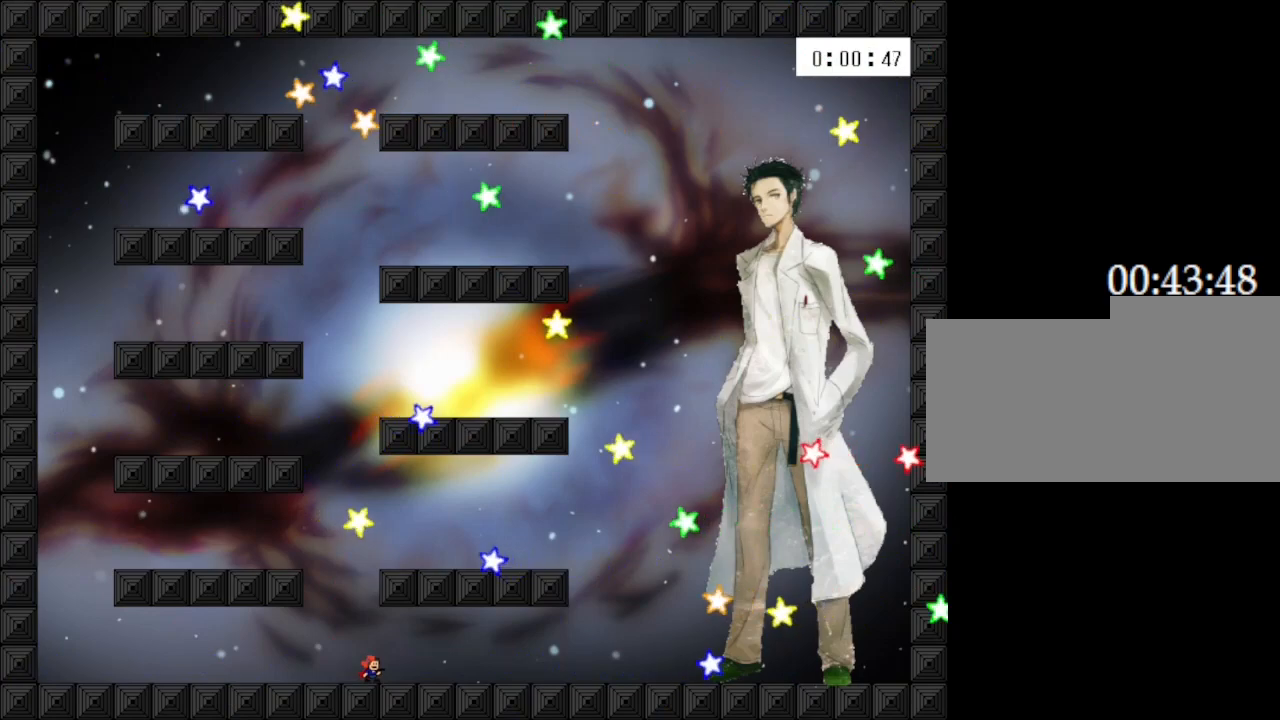
{"keys": ["z"], "events": [[17, "z", "down"], [150, "z", "up"], [367, "z", "down"]]}
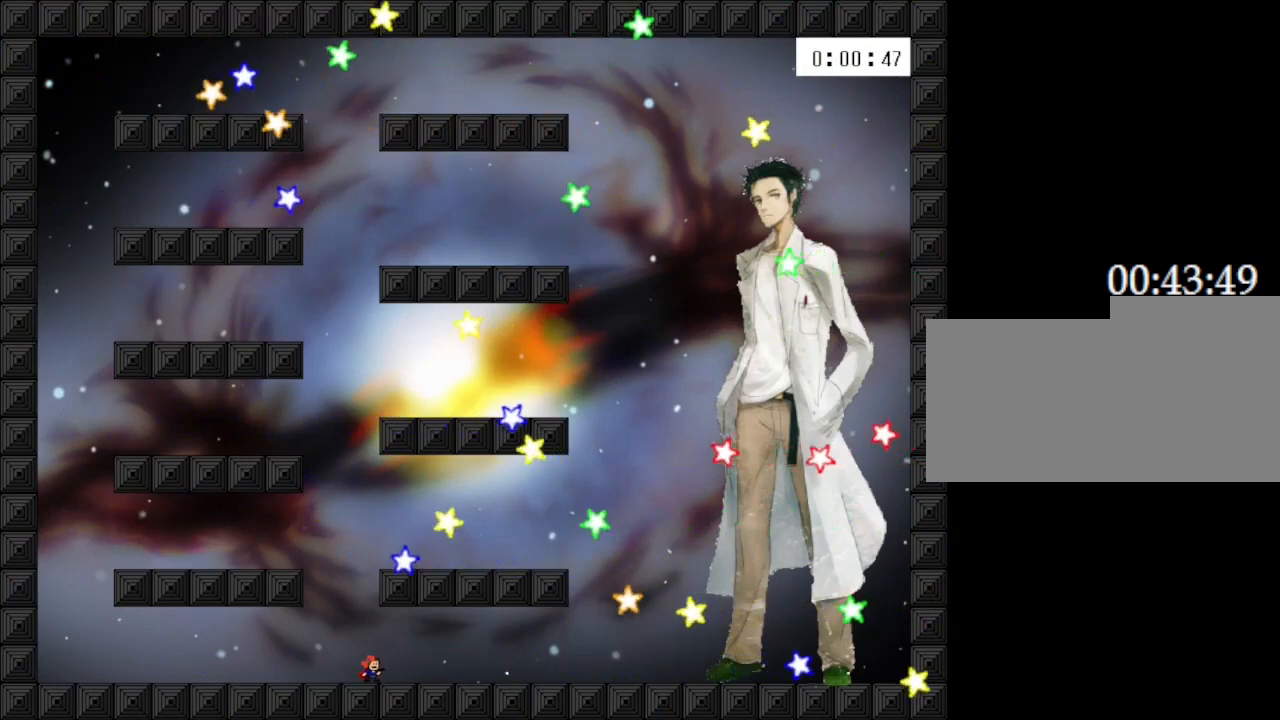
{"keys": [], "events": [[17, "z", "up"], [233, "z", "down"], [383, "z", "up"]]}
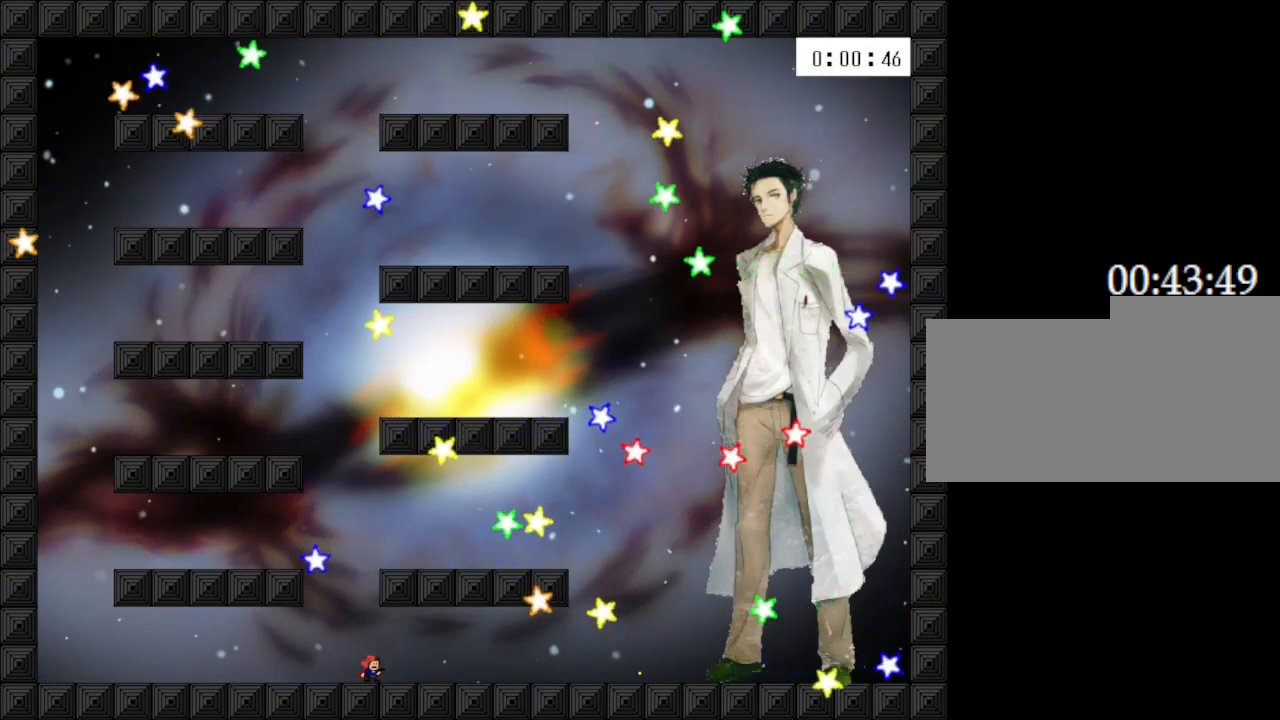
{"keys": [], "events": [[100, "z", "down"], [250, "z", "up"]]}
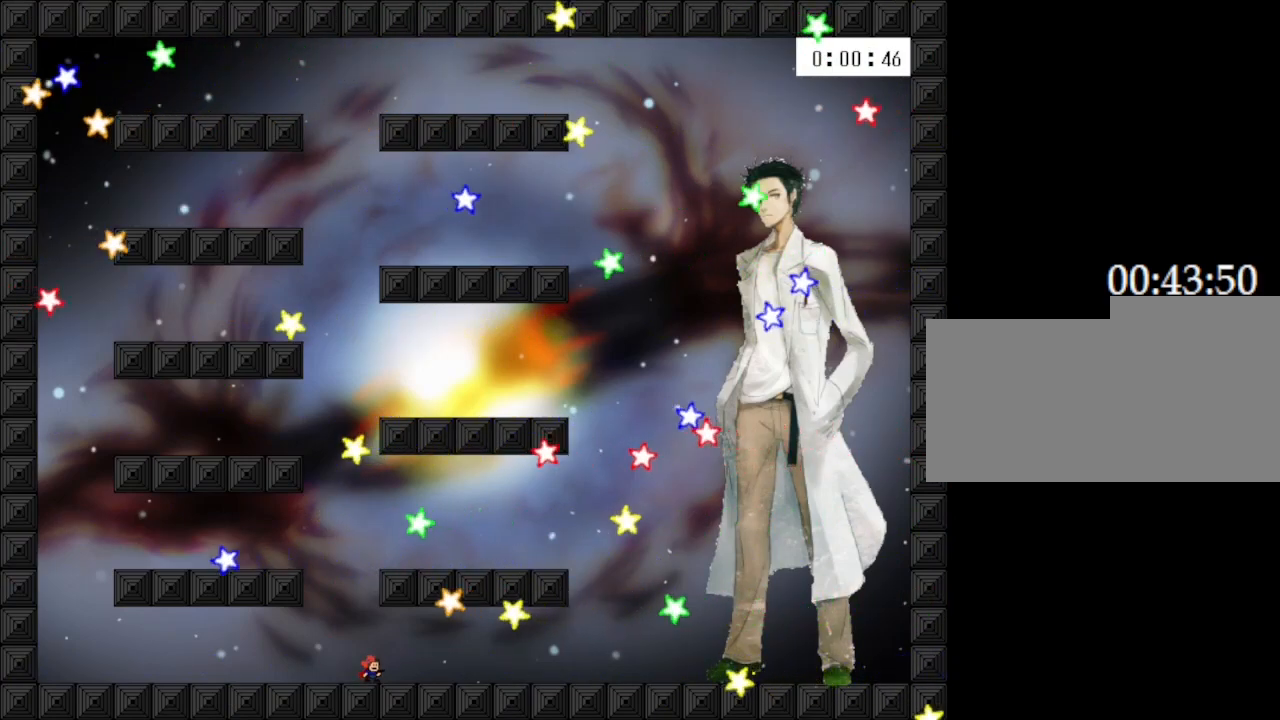
{"keys": ["right"], "events": [[17, "right", "down"]]}
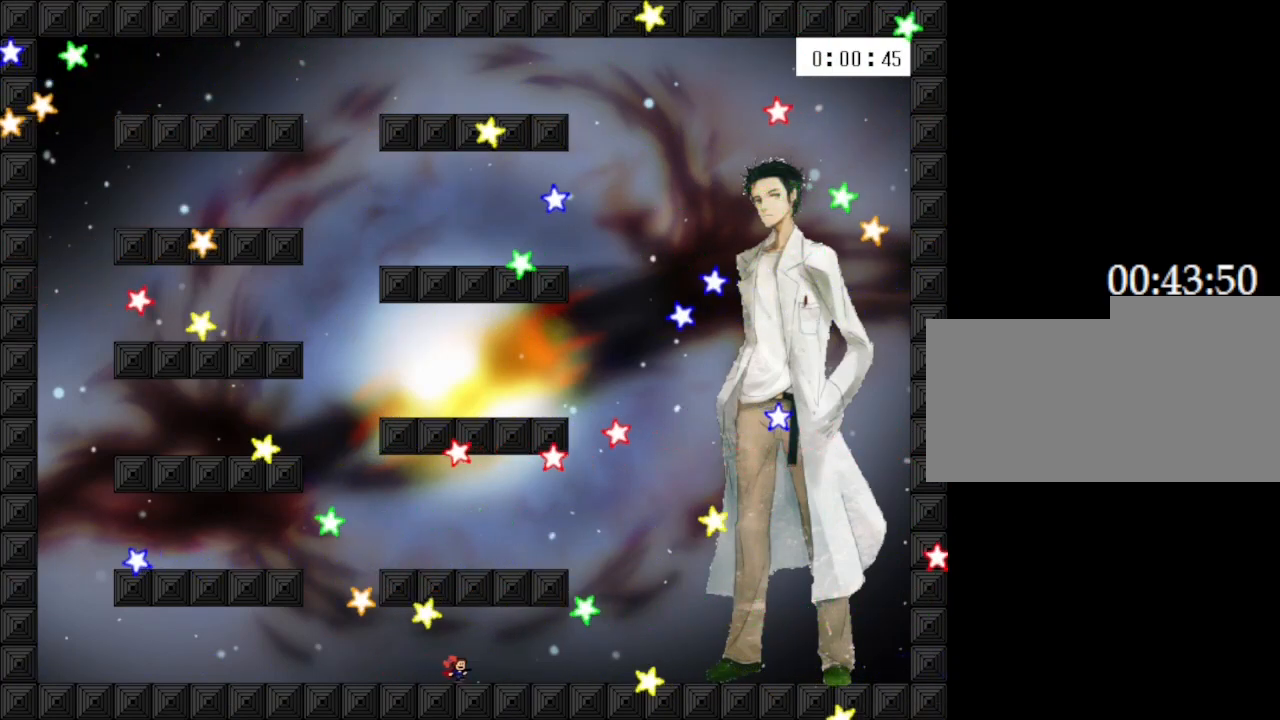
{"keys": [], "events": [[150, "right", "up"], [167, "left", "down"], [450, "left", "up"]]}
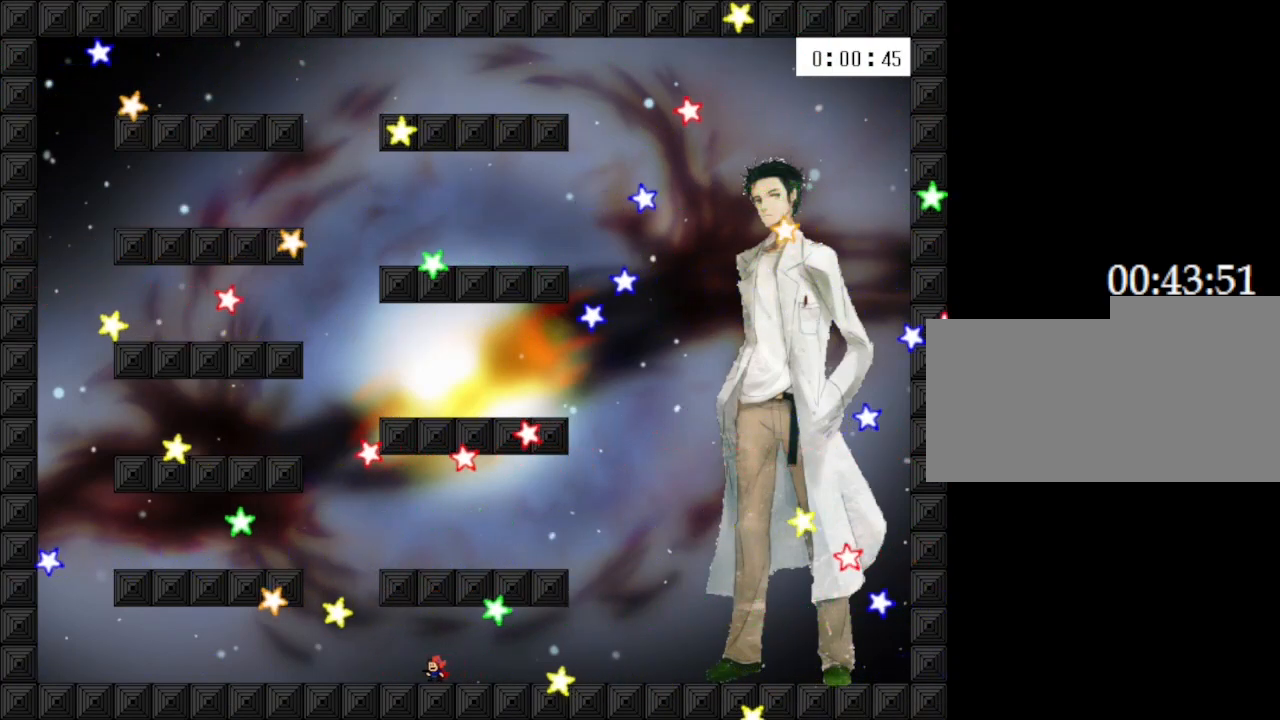
{"keys": ["right"], "events": [[400, "right", "down"]]}